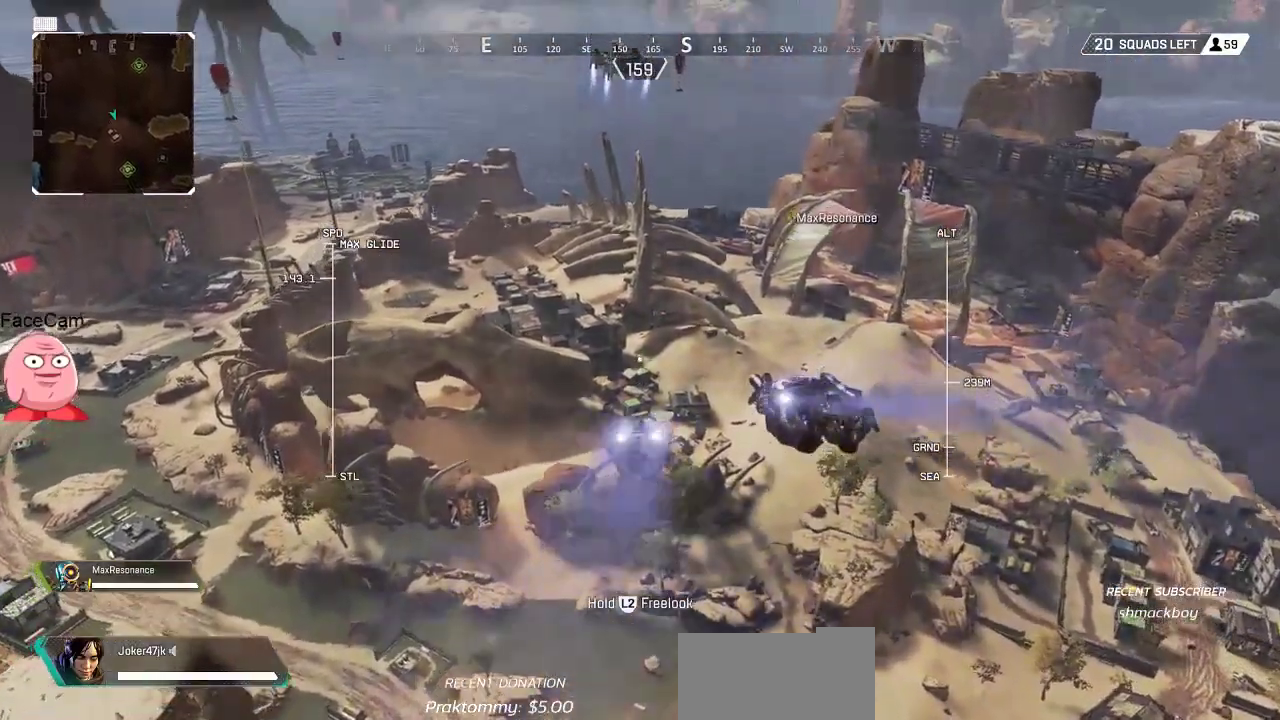
Gameplay with a controller (PlayStation layout); each line is a JSON object with the inputs held at the frame after it (dt_ms = milliseconds from this image to that frame). "button_events" lists button changes between this image and that frame as [ms after this image, input, new state], when the widget could be followed in between (sticks are given only as held states). Not read: START.
{"dt_ms": 500, "buttons": [], "left_stick": "up", "right_stick": "center", "button_events": []}
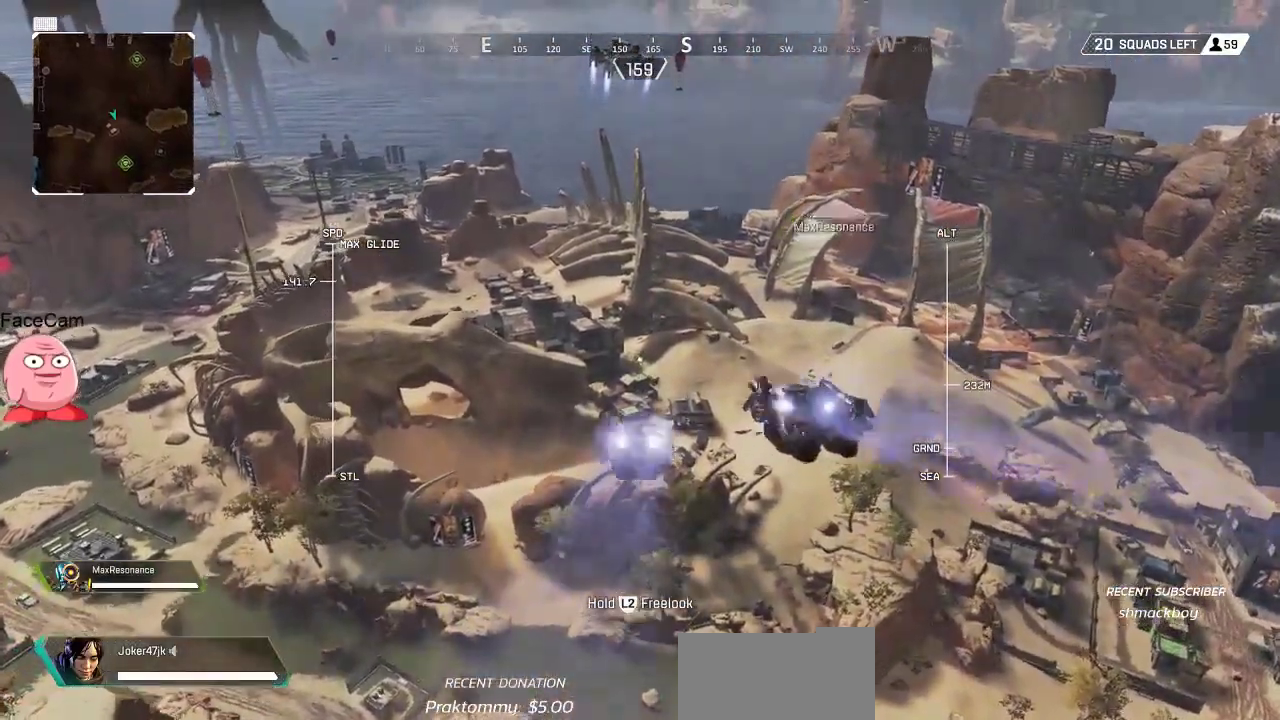
{"dt_ms": 500, "buttons": [], "left_stick": "up", "right_stick": "center", "button_events": []}
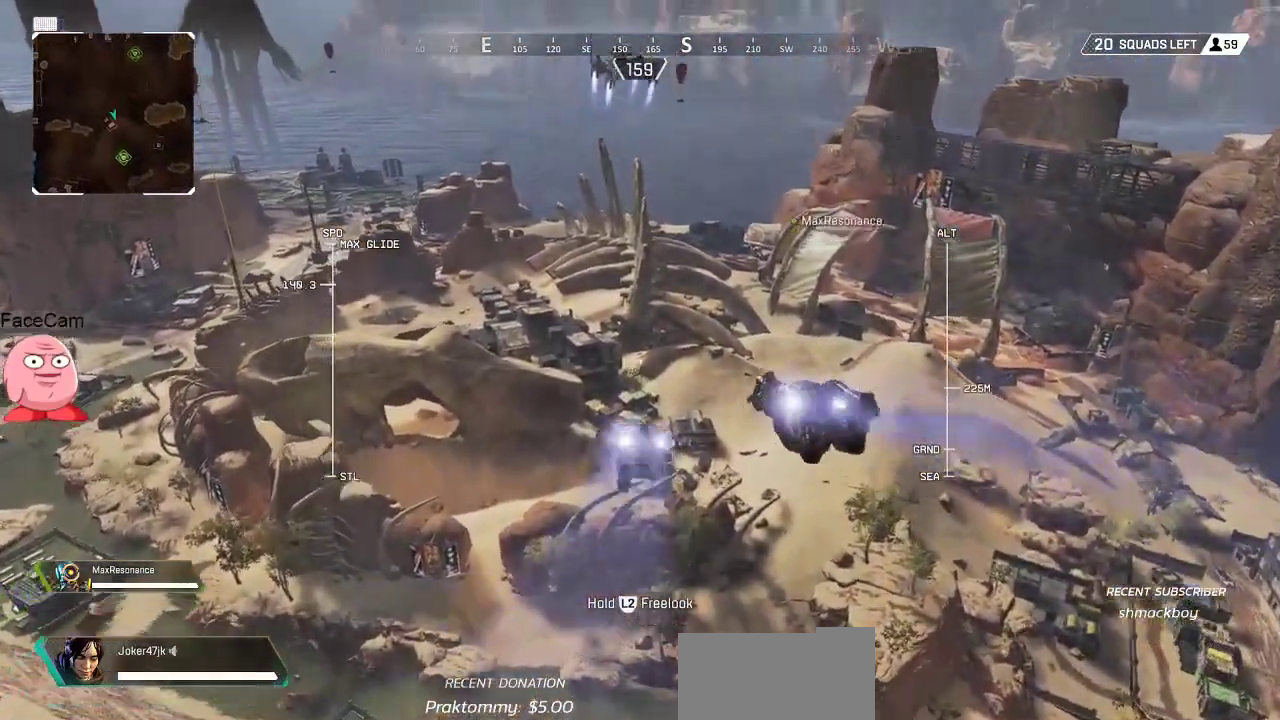
{"dt_ms": 1000, "buttons": [], "left_stick": "up", "right_stick": "center", "button_events": []}
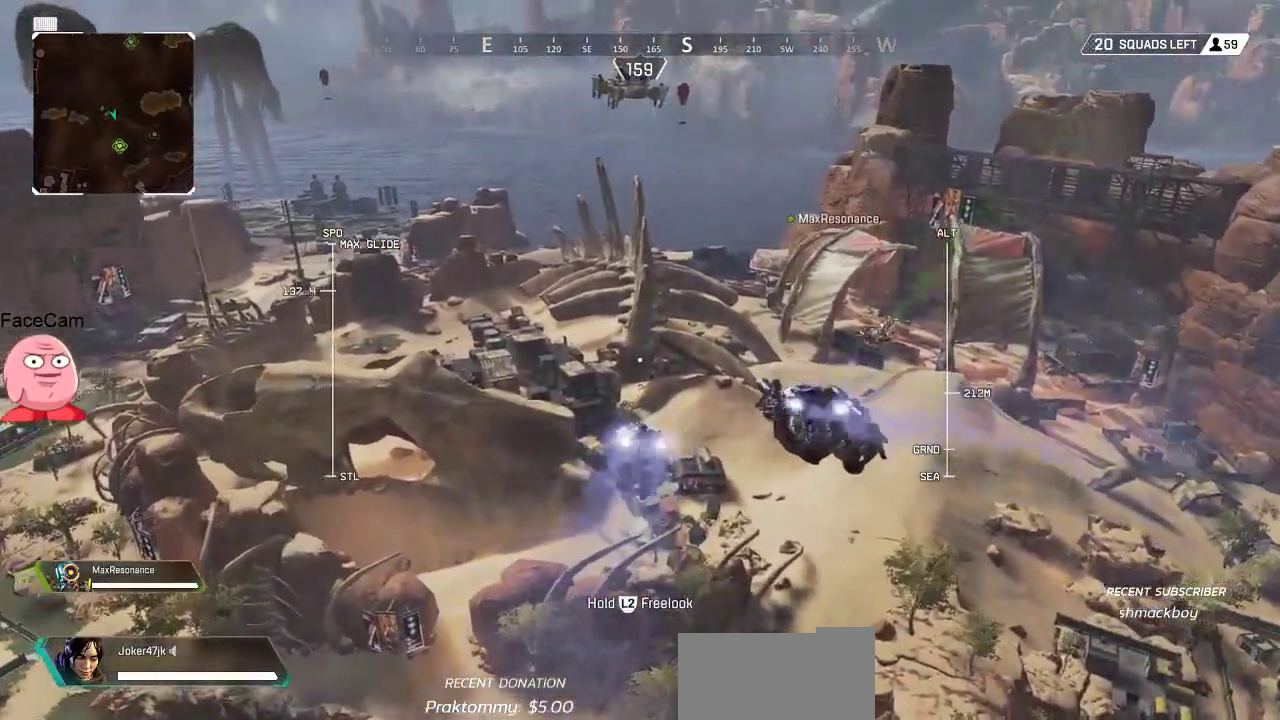
{"dt_ms": 500, "buttons": [], "left_stick": "up", "right_stick": "center", "button_events": []}
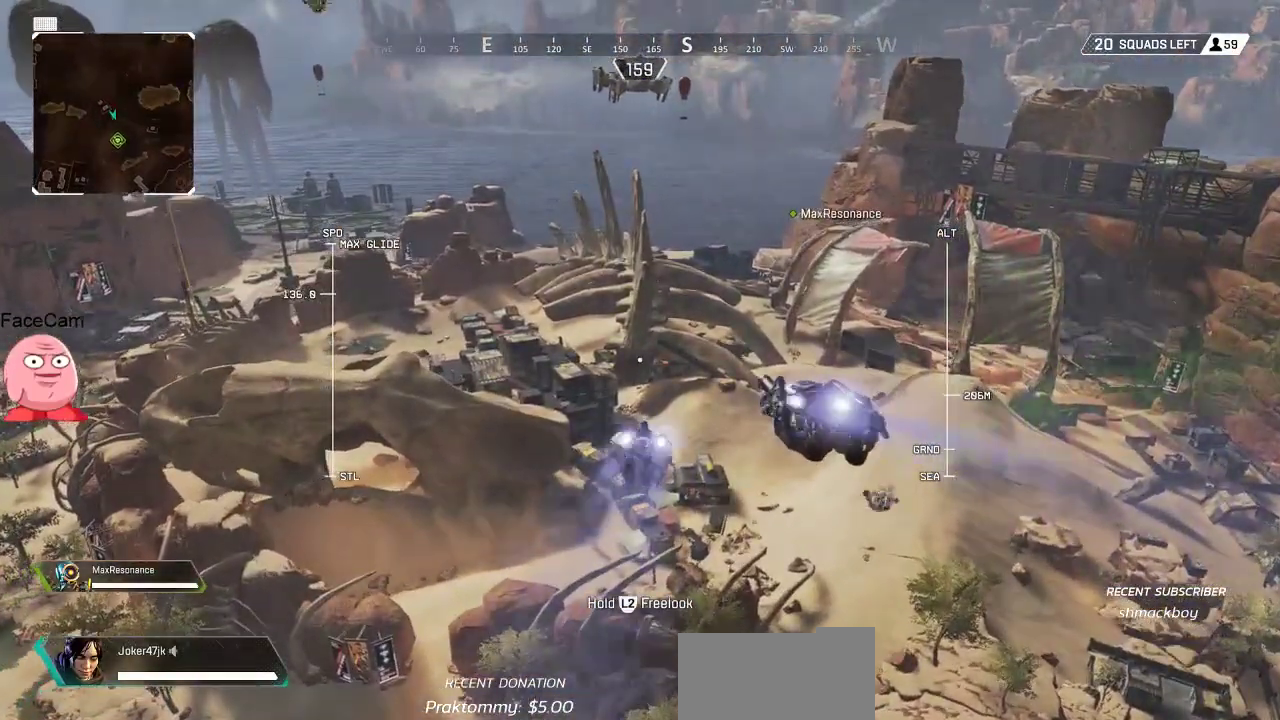
{"dt_ms": 500, "buttons": [], "left_stick": "up", "right_stick": "center", "button_events": []}
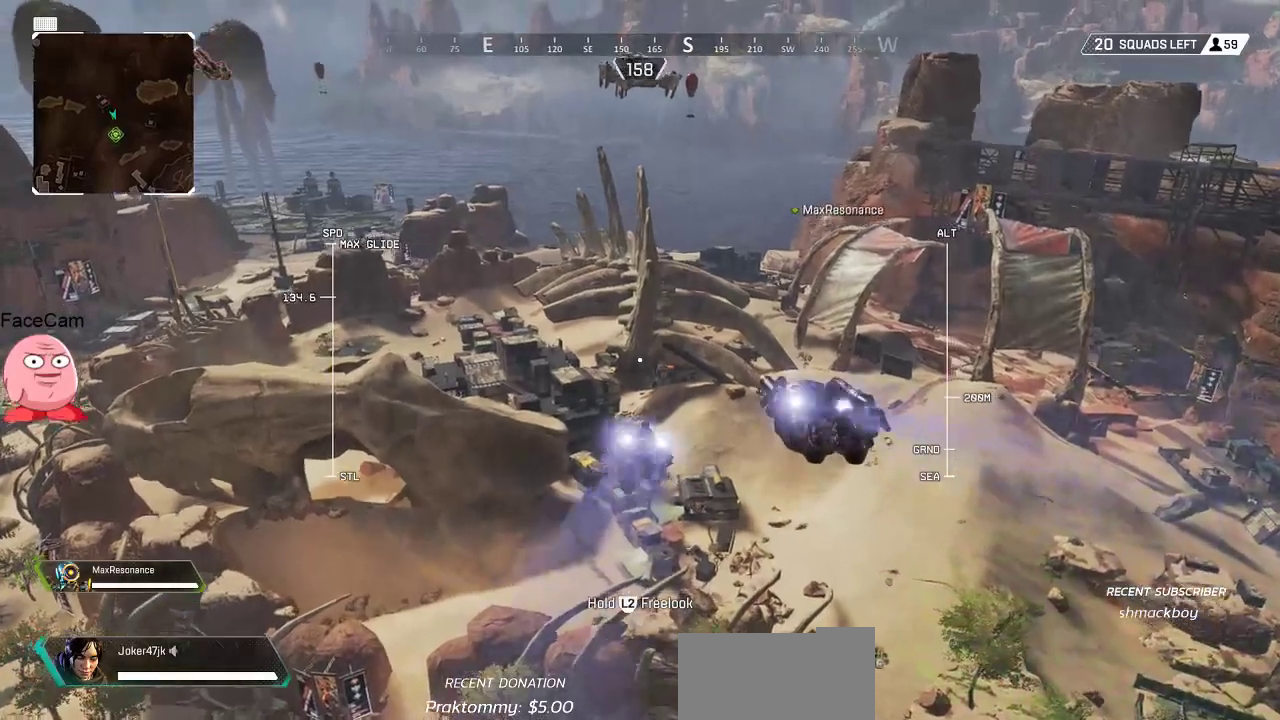
{"dt_ms": 500, "buttons": [], "left_stick": "up", "right_stick": "center", "button_events": []}
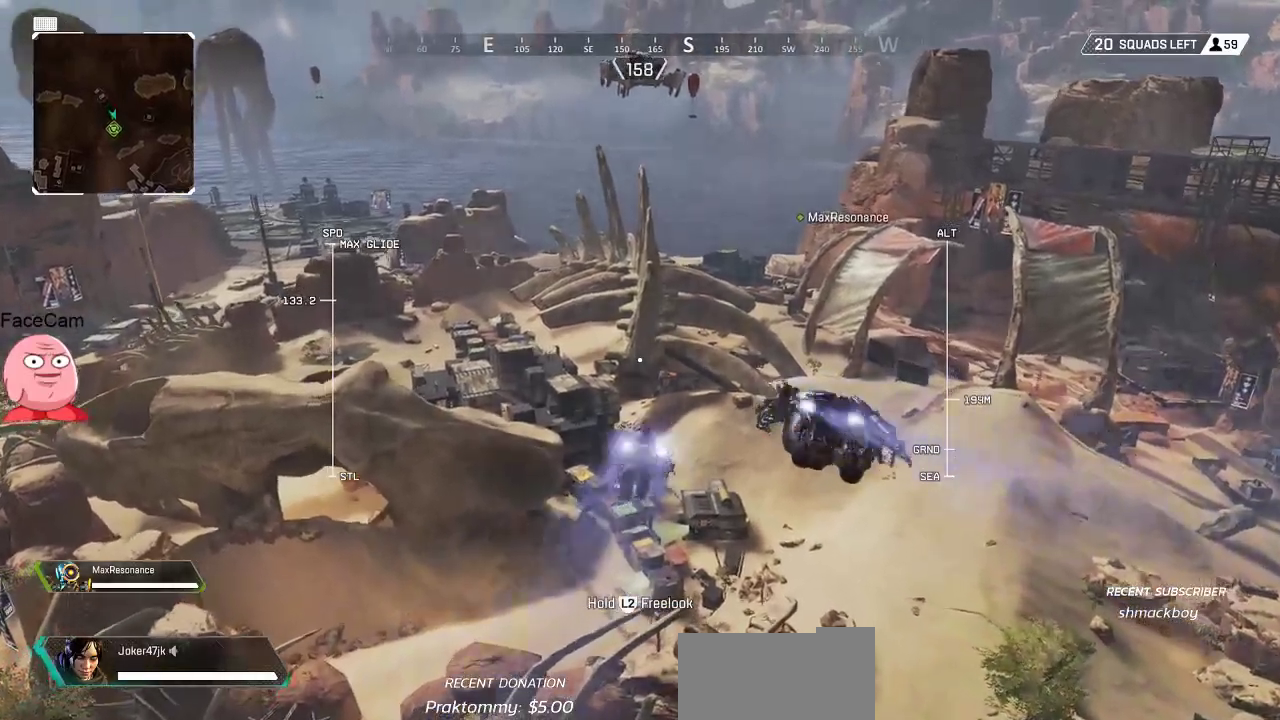
{"dt_ms": 500, "buttons": [], "left_stick": "up", "right_stick": "center", "button_events": []}
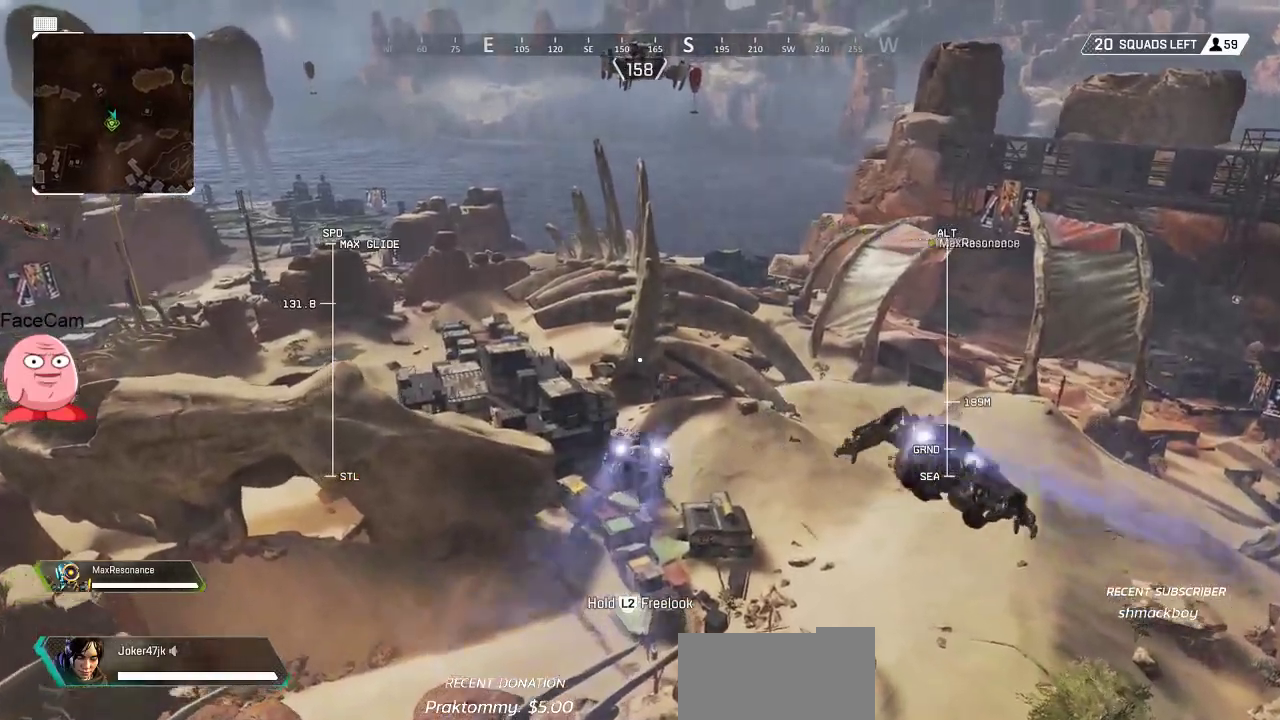
{"dt_ms": 500, "buttons": [], "left_stick": "up", "right_stick": "center", "button_events": []}
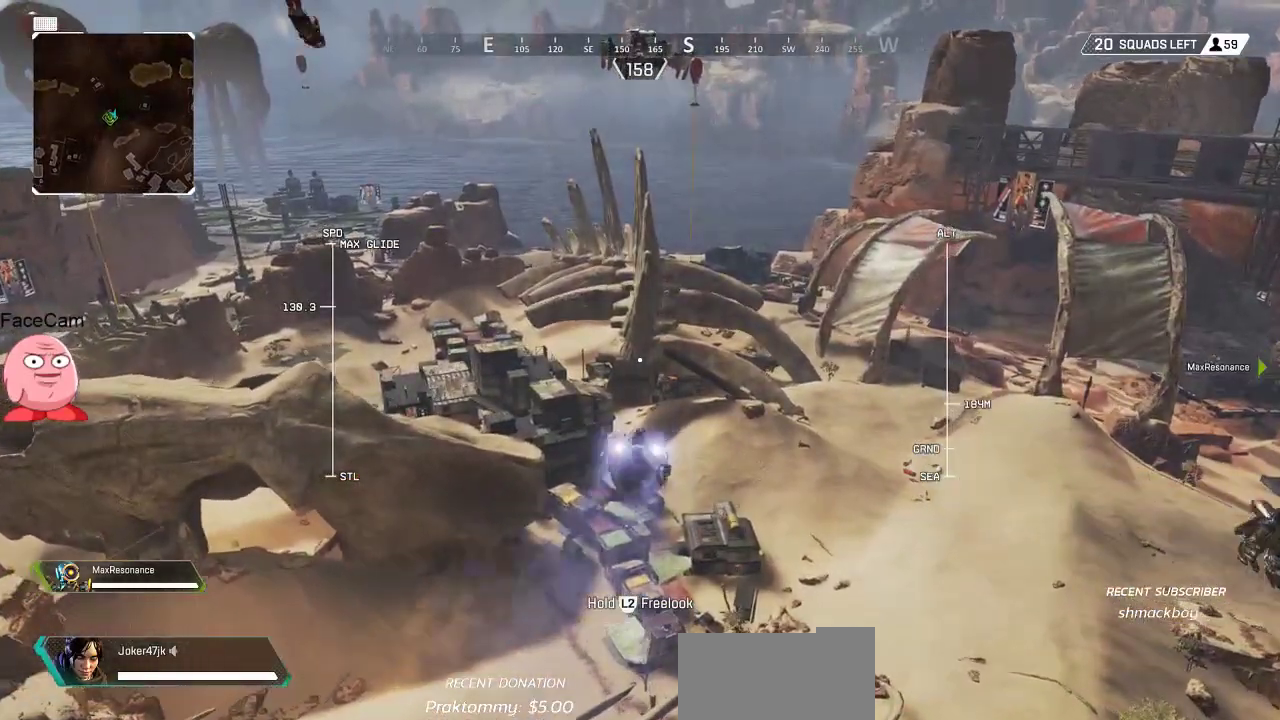
{"dt_ms": 500, "buttons": [], "left_stick": "up", "right_stick": "center", "button_events": []}
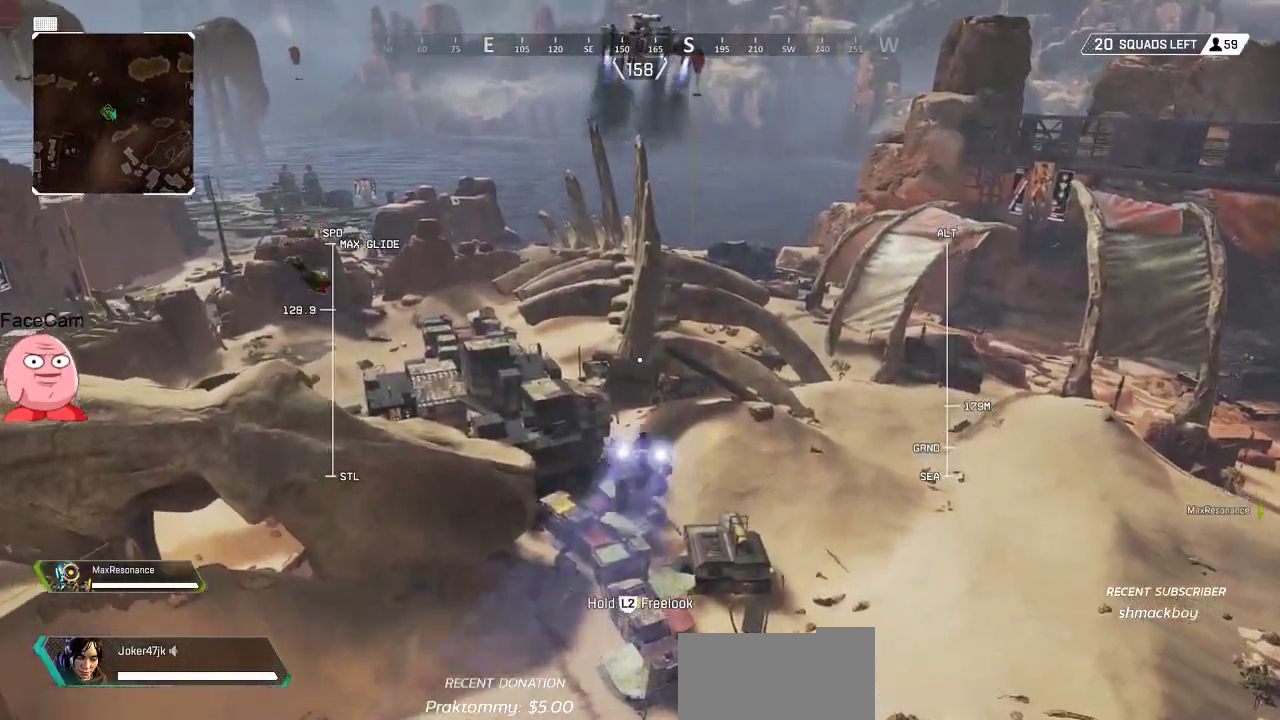
{"dt_ms": 500, "buttons": [], "left_stick": "up", "right_stick": "center"}
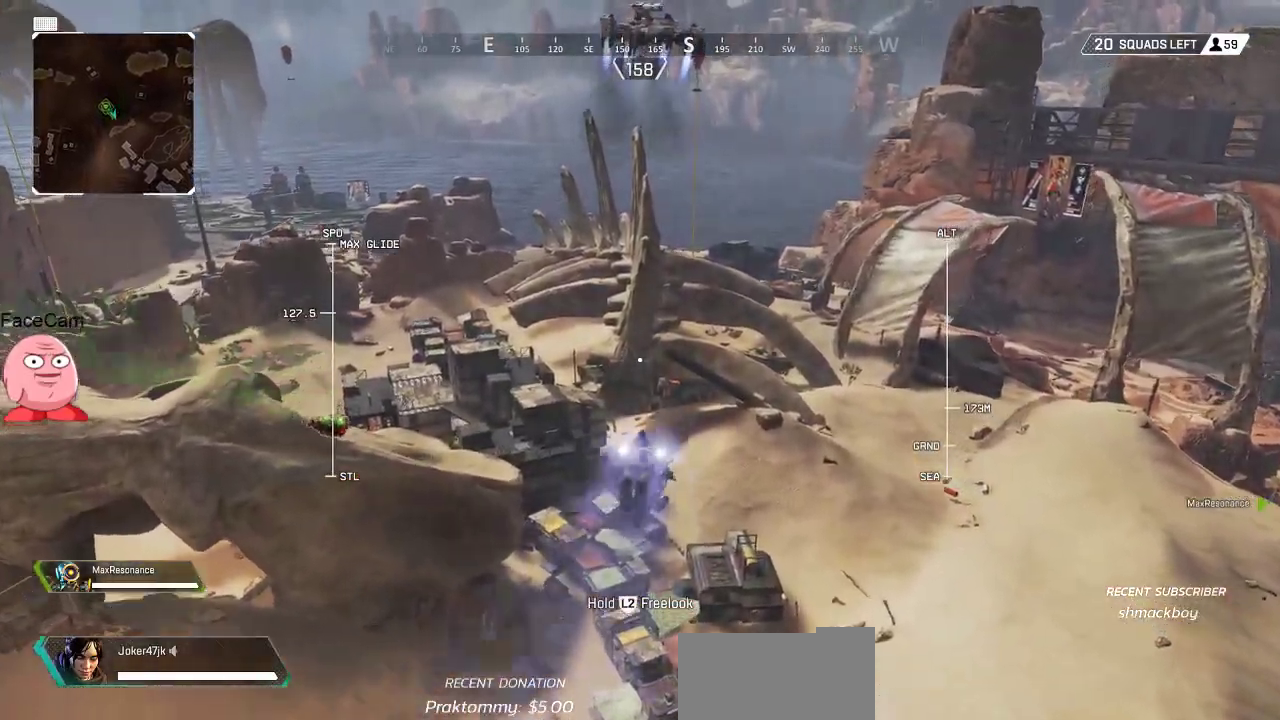
{"dt_ms": 500, "buttons": [], "left_stick": "up", "right_stick": "center", "button_events": []}
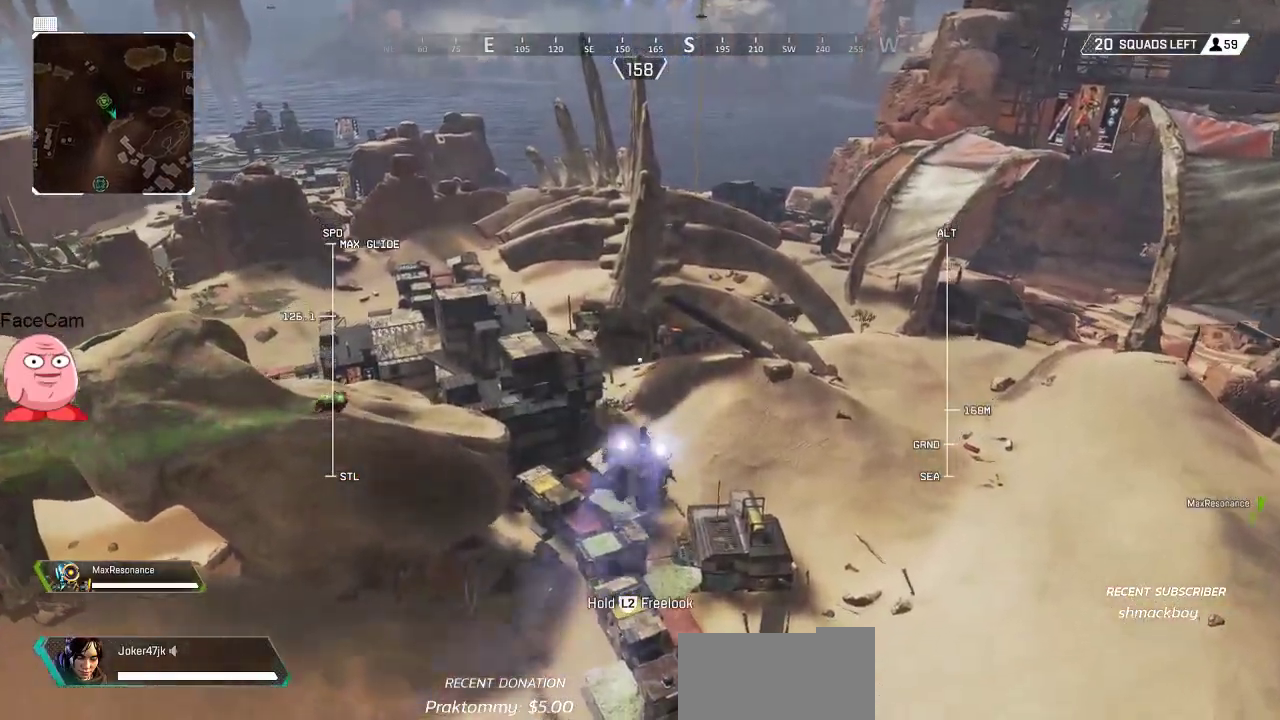
{"dt_ms": 500, "buttons": [], "left_stick": "up", "right_stick": "center", "button_events": []}
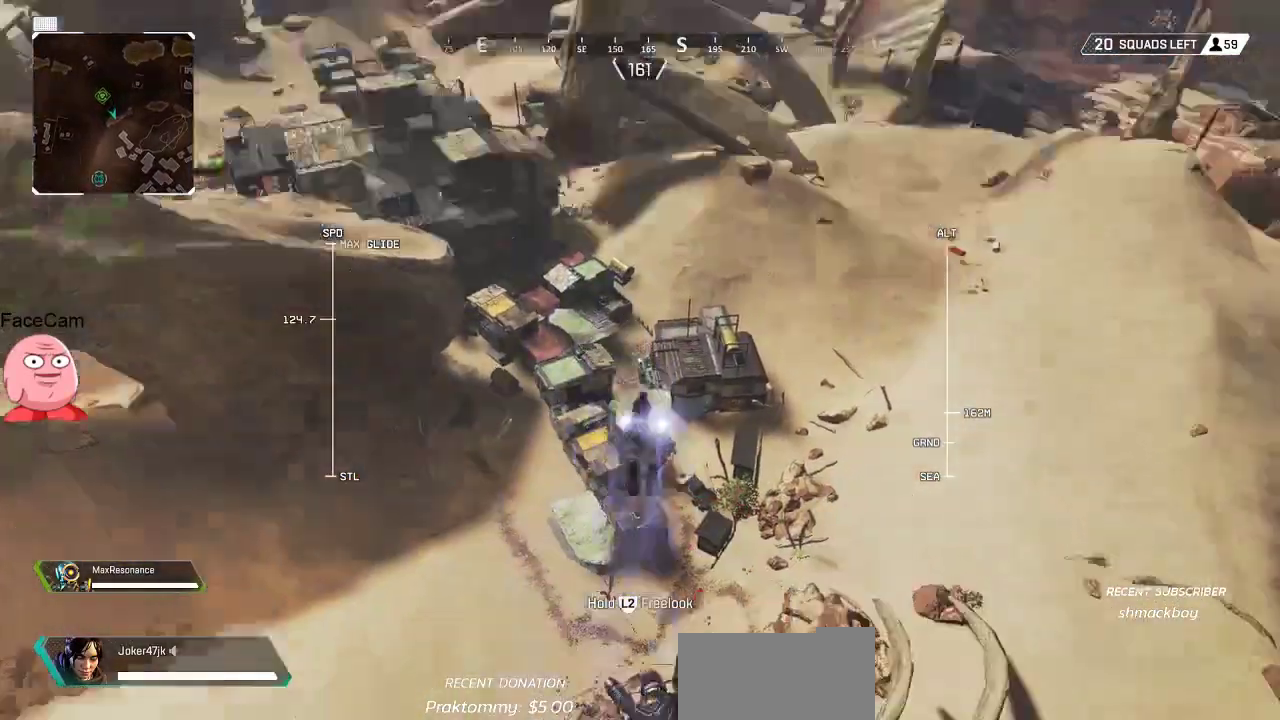
{"dt_ms": 500, "buttons": [], "left_stick": "up", "right_stick": "center", "button_events": []}
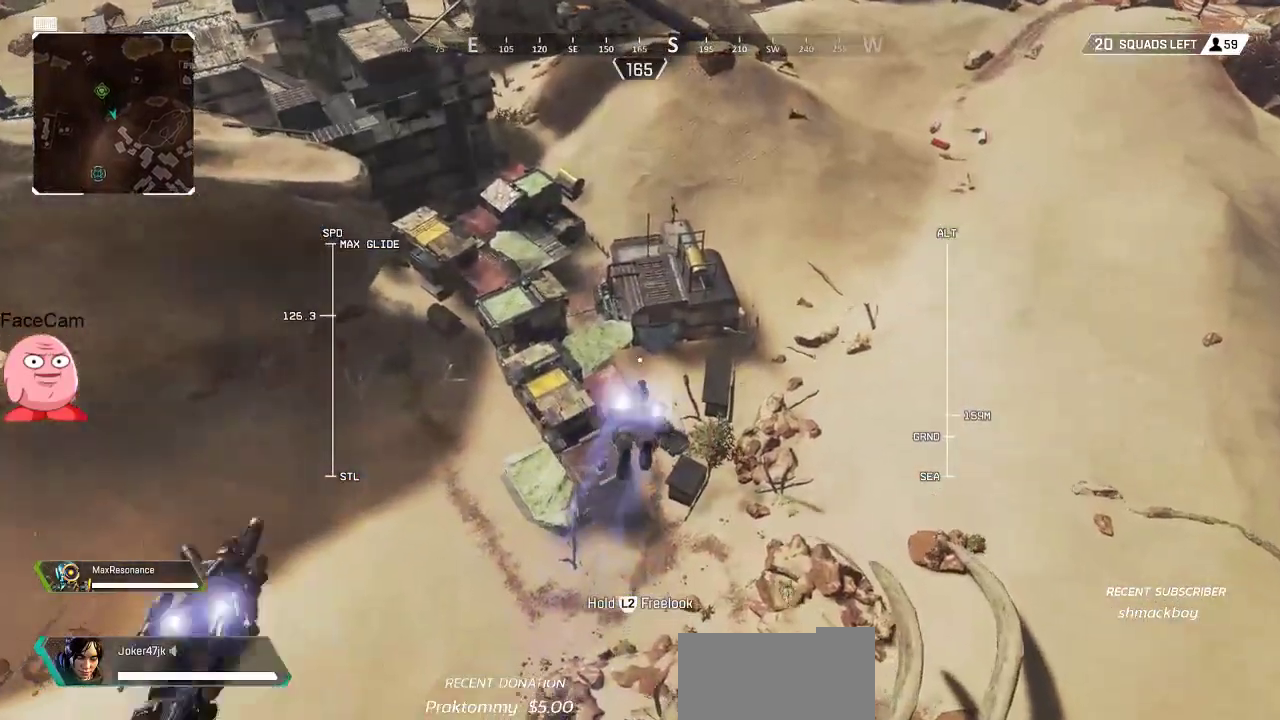
{"dt_ms": 500, "buttons": [], "left_stick": "up", "right_stick": "center", "button_events": []}
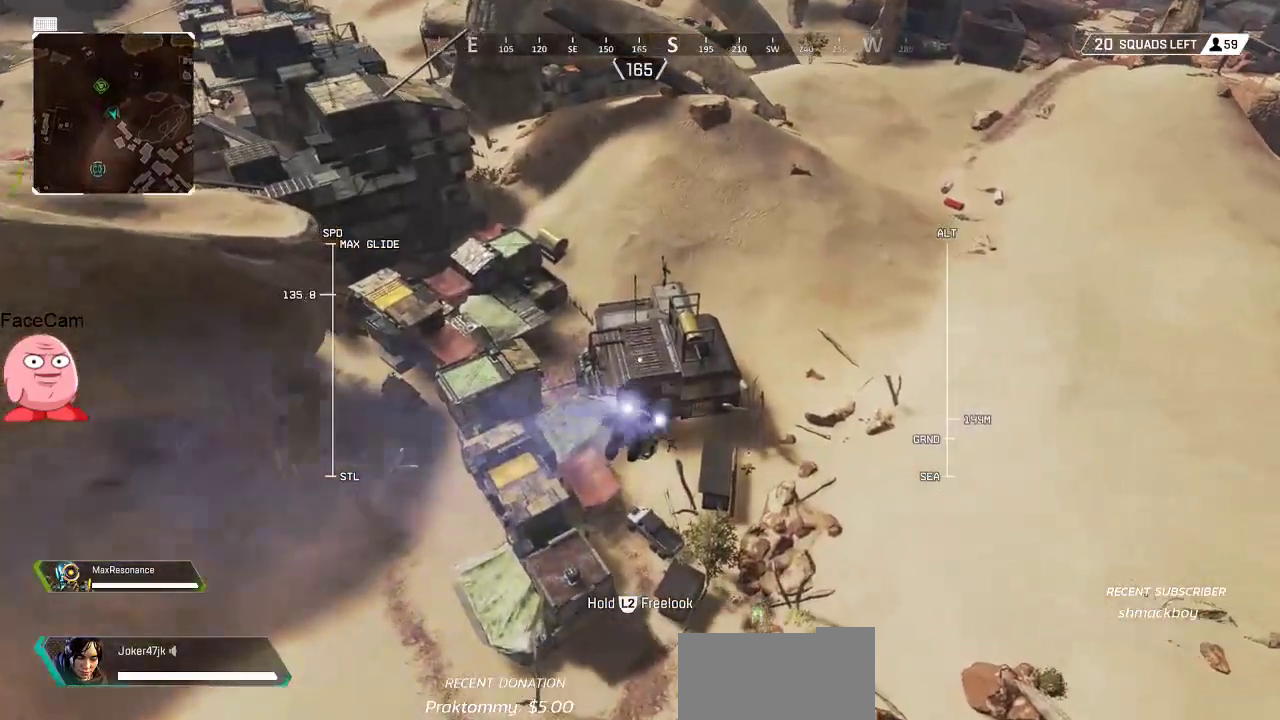
{"dt_ms": 500, "buttons": [], "left_stick": "up", "right_stick": "center", "button_events": []}
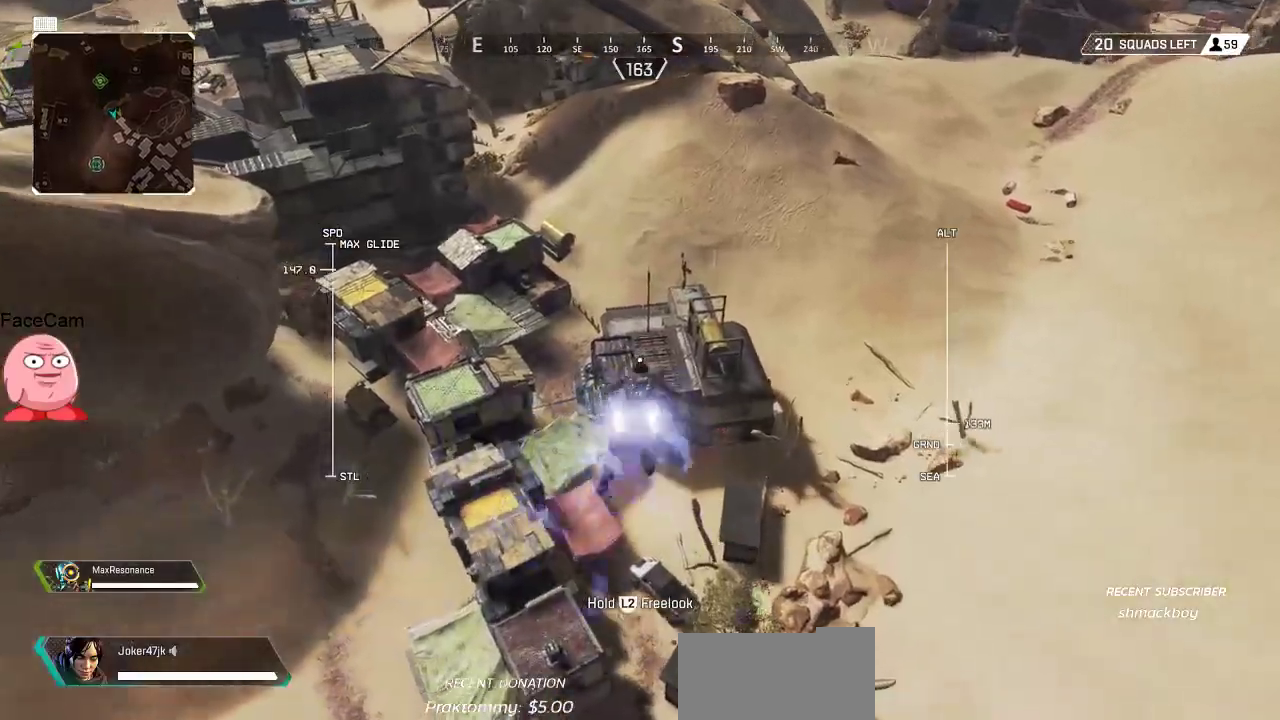
{"dt_ms": 500, "buttons": [], "left_stick": "up", "right_stick": "center", "button_events": []}
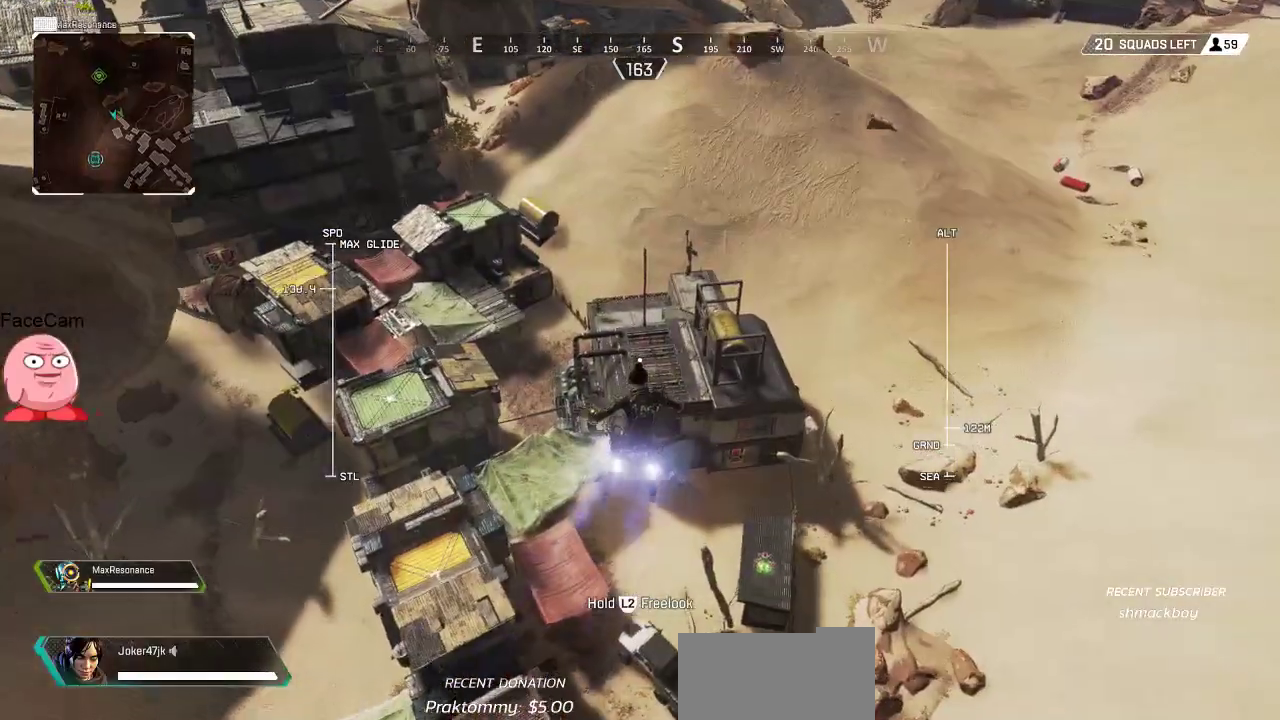
{"dt_ms": 500, "buttons": [], "left_stick": "up", "right_stick": "center", "button_events": []}
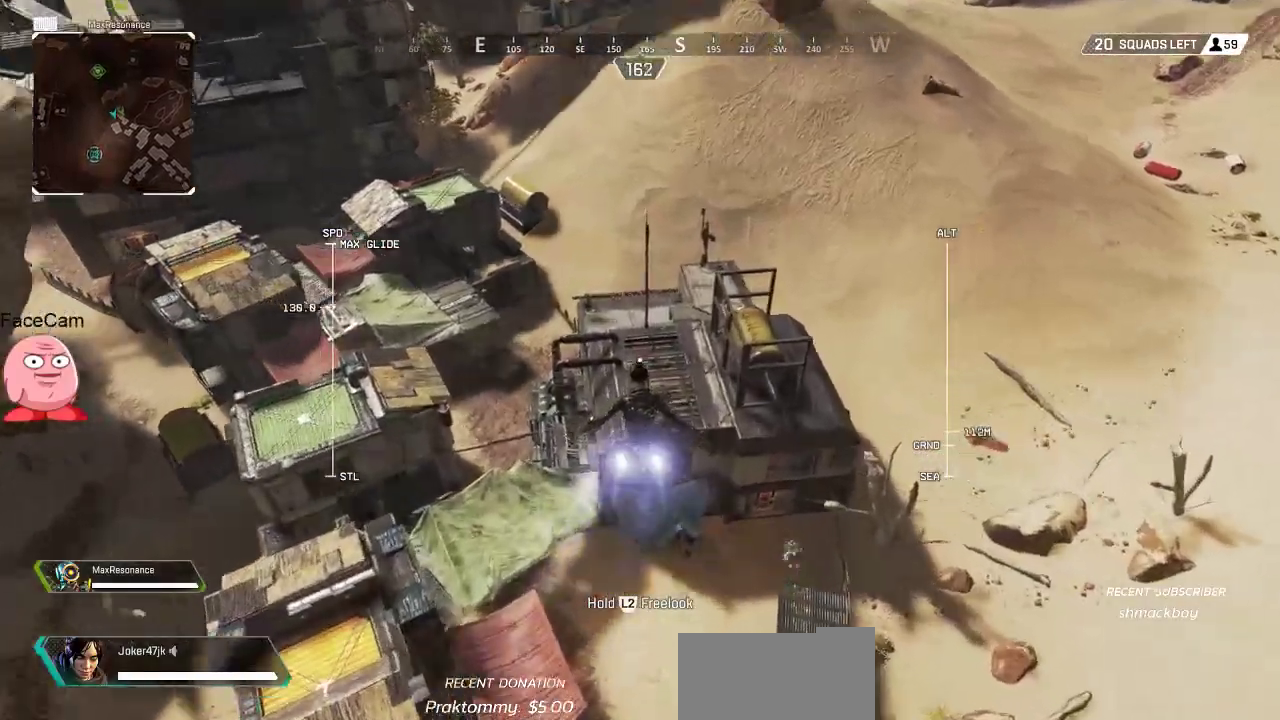
{"dt_ms": 500, "buttons": [], "left_stick": "up", "right_stick": "center", "button_events": []}
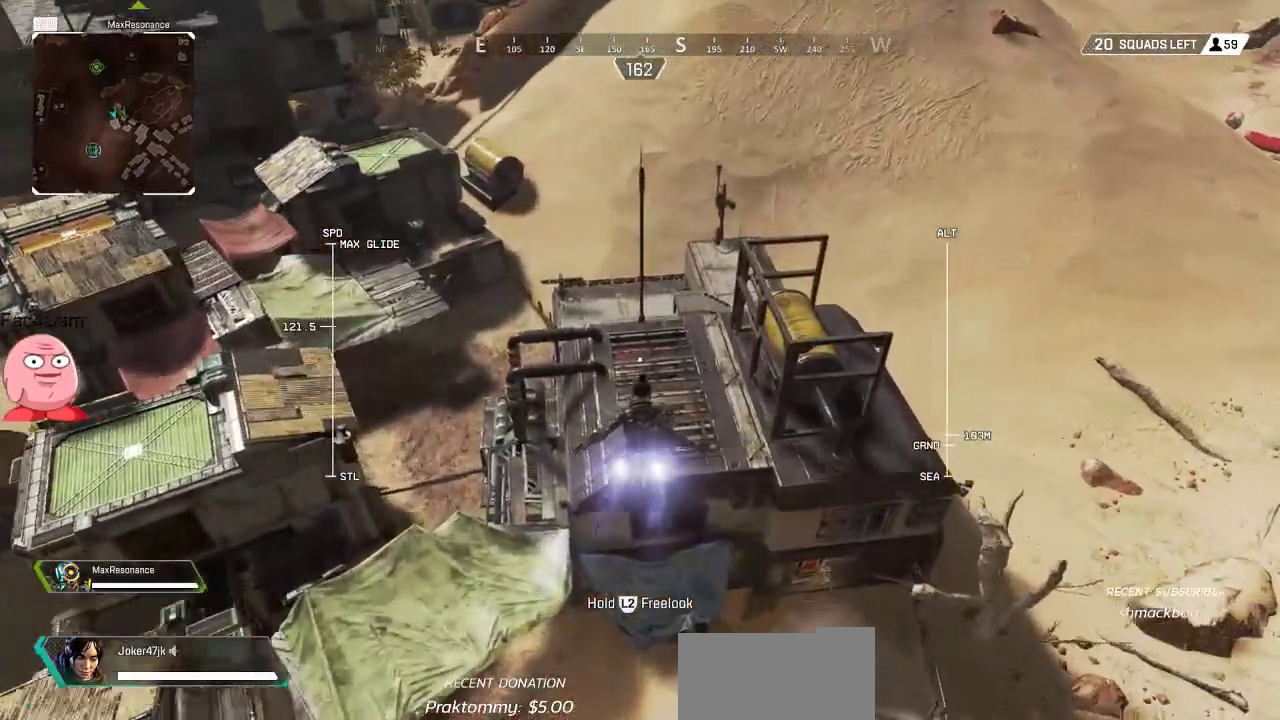
{"dt_ms": 500, "buttons": [], "left_stick": "up", "right_stick": "center", "button_events": []}
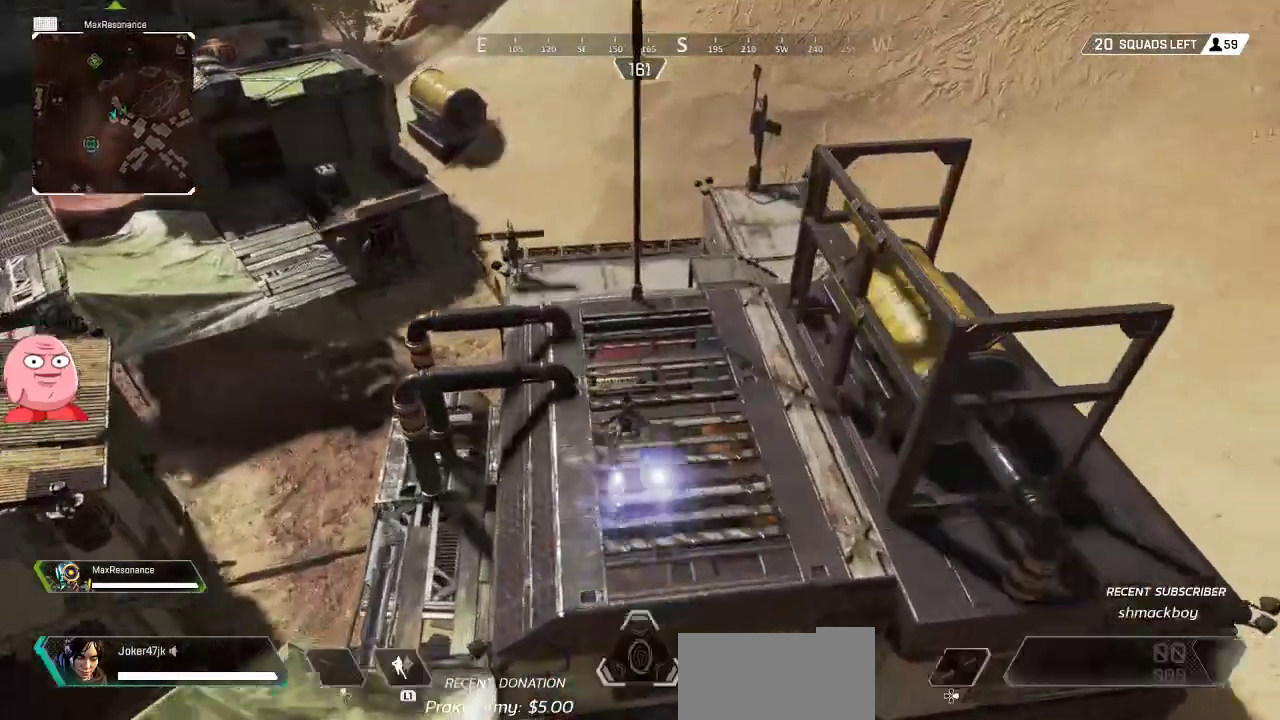
{"dt_ms": 500, "buttons": [], "left_stick": "up", "right_stick": "center", "button_events": []}
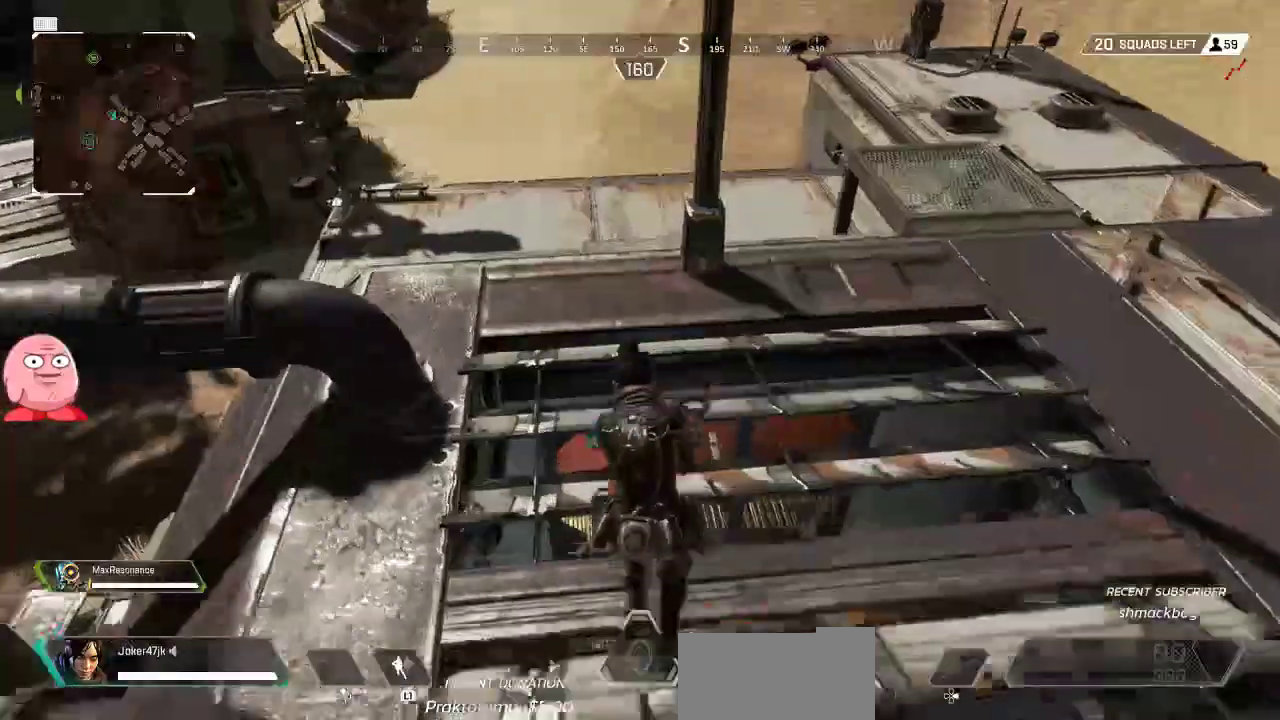
{"dt_ms": 500, "buttons": ["L3"], "left_stick": "up", "right_stick": "center", "button_events": [[467, "L3", "down"]]}
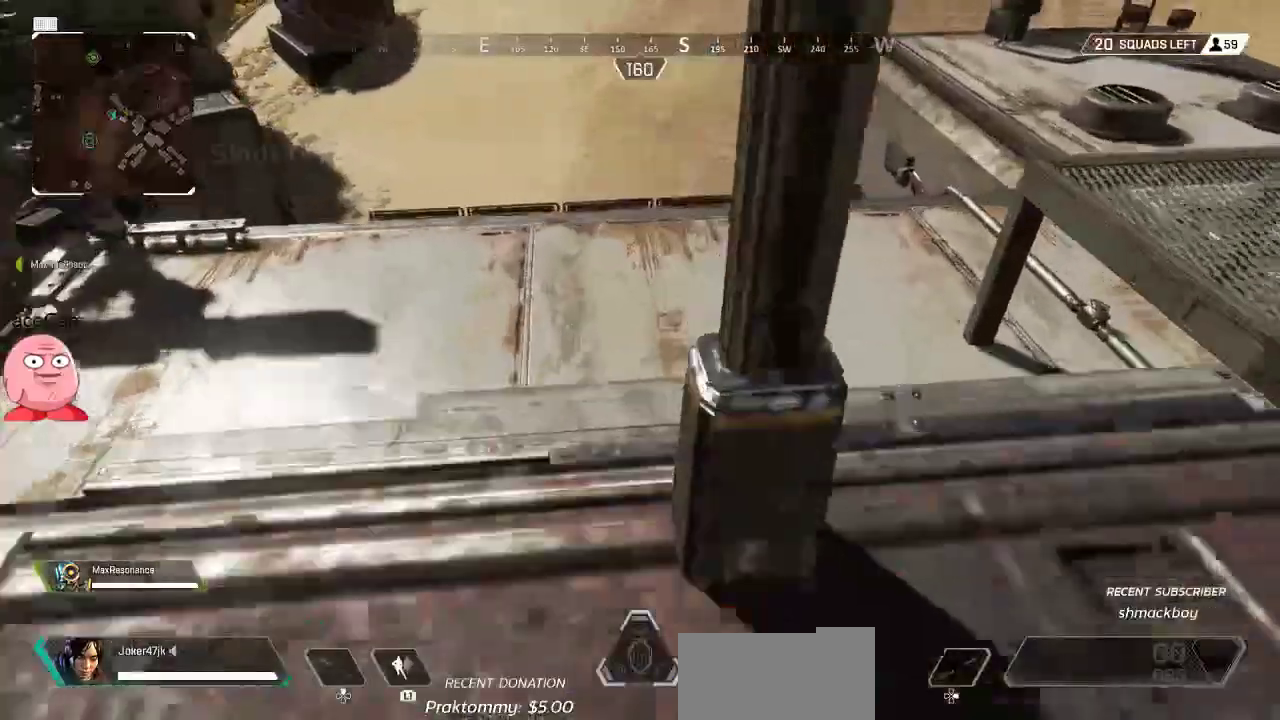
{"dt_ms": 500, "buttons": ["L3"], "left_stick": "up", "right_stick": "center", "button_events": [[67, "L3", "up"], [167, "L3", "down"], [267, "L3", "up"], [450, "L3", "down"]]}
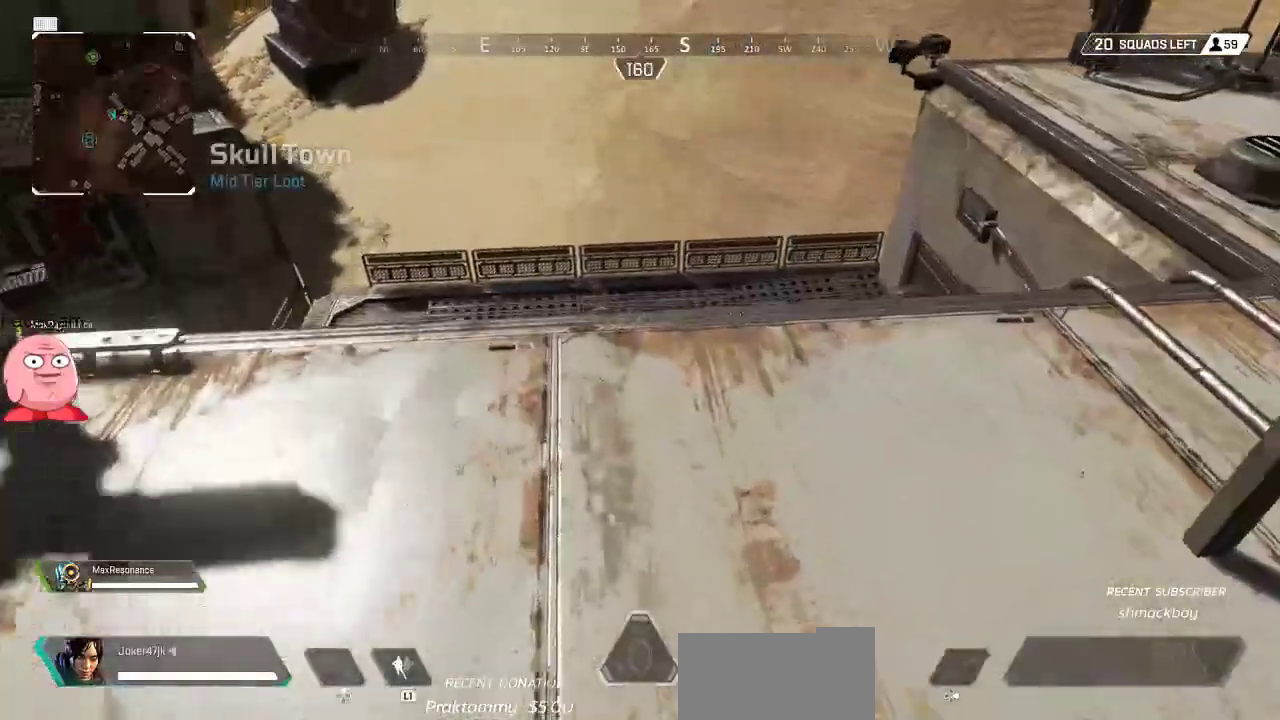
{"dt_ms": 500, "buttons": [], "left_stick": "up", "right_stick": "center", "button_events": [[83, "L3", "up"]]}
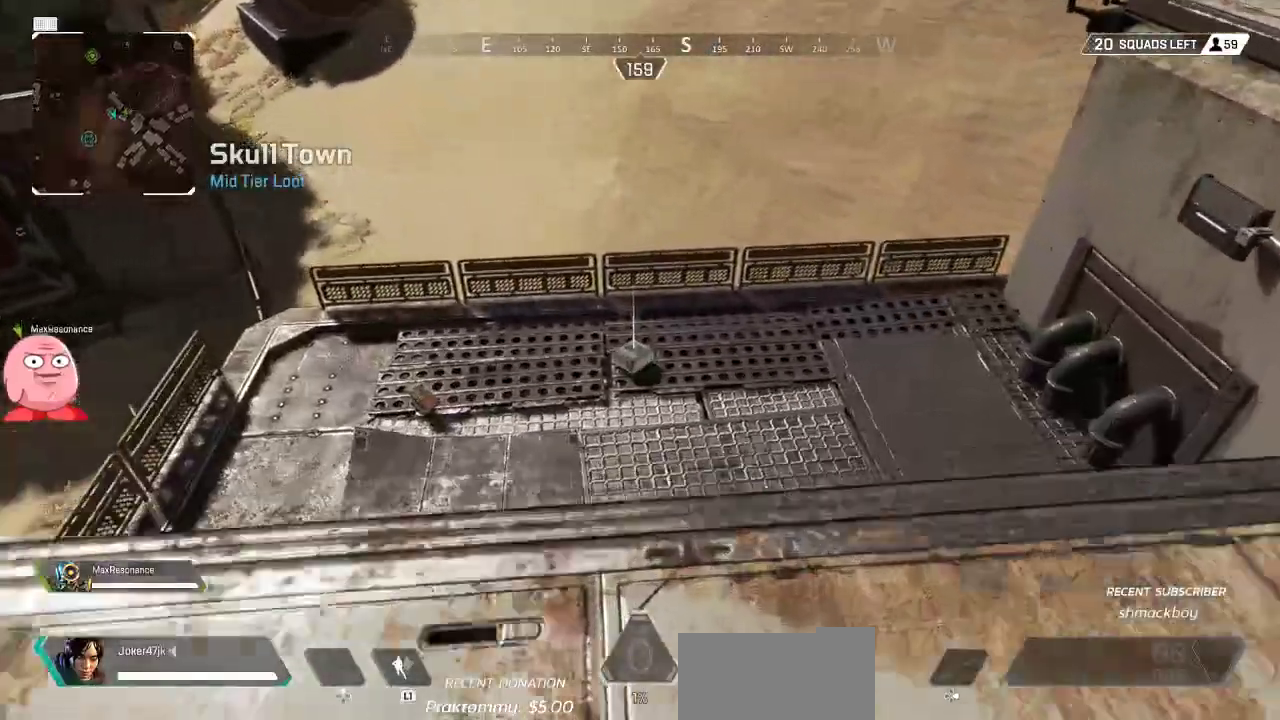
{"dt_ms": 500, "buttons": [], "left_stick": "down-left", "right_stick": "left", "button_events": []}